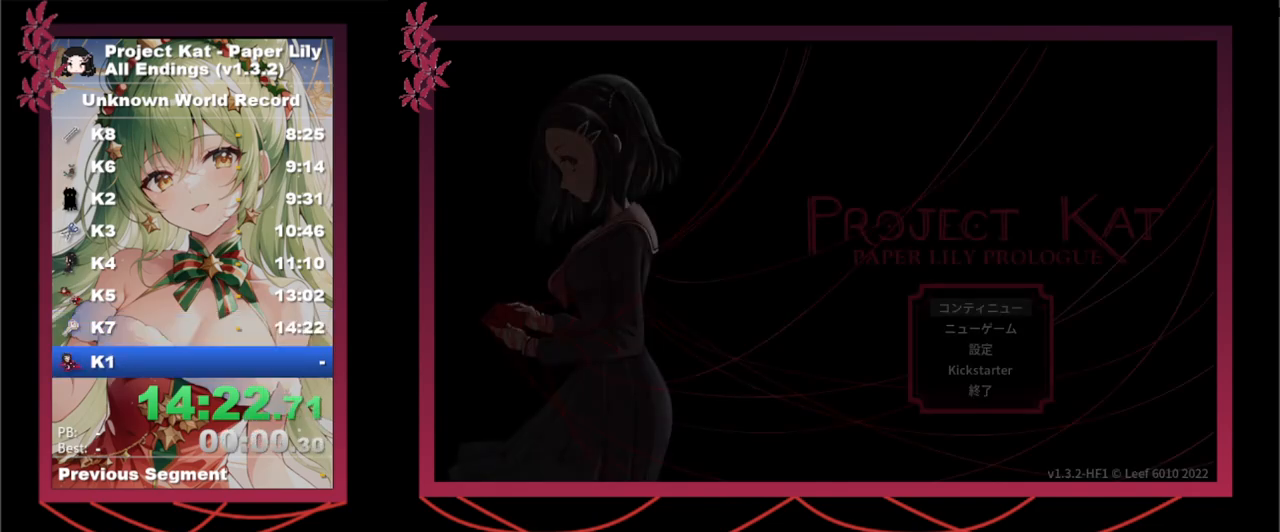
Gameplay with keyboard; each line is a JSON object with the keys held at the frame after it. "events" lists presses ("down") and releases ("up") of ".", "/", "0", "1", "2", "3", "4", "5", "6", "7", "8", "9", "a", "alt_l", "alt_r", "b", "backslash", "backspace", "c", "caps_lock", "comma", "ctrl", "d", "down", "e", "equals", "escape", "f", "f1", "f10", "f11", "f12", "f2", "f3", "f4", "f5", "f6", "f7", "f8", "f9", "g", "h", "i", "j", "k", "l", "lbracket", "left", "m", "minus", "n", "o", "p", "q", "quote", "r", "rbracket", "return", "right", "s", "semicolon", "shift_l", "shift_r", "space", "super", "t", "tab", "tilde", "u", "up", "v", "w", "x", "y" and "z" between this image and that frame as [ms after this image, input, new state], when the widget could be followed in between. No other keys are recorded. Mouse input is not recorded.
{"keys": ["x"], "events": []}
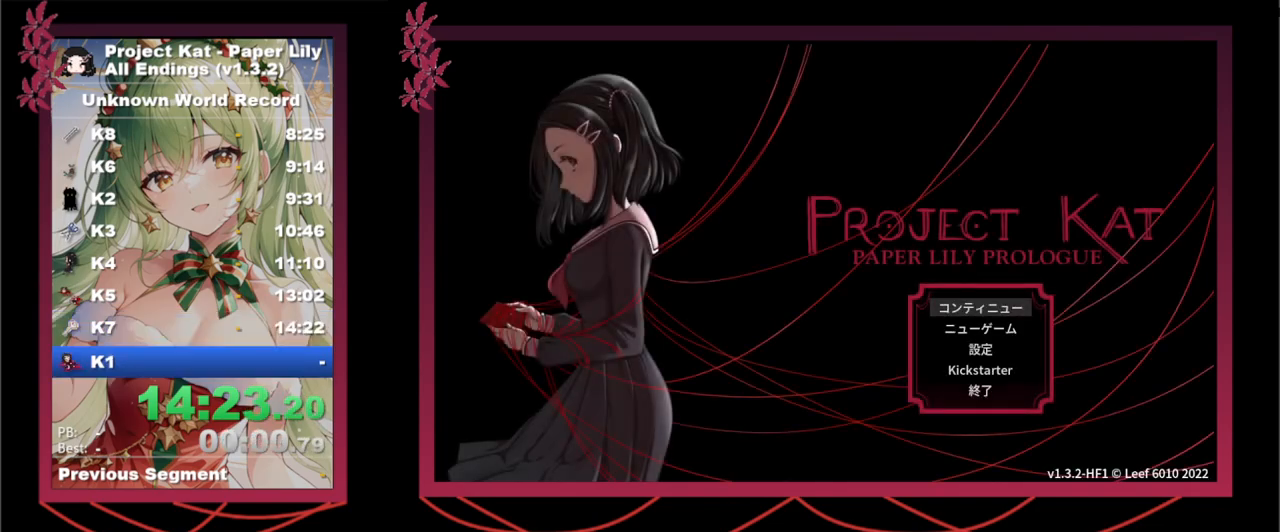
{"keys": ["down"], "events": [[167, "z", "down"], [267, "z", "up"], [317, "x", "up"], [433, "down", "down"]]}
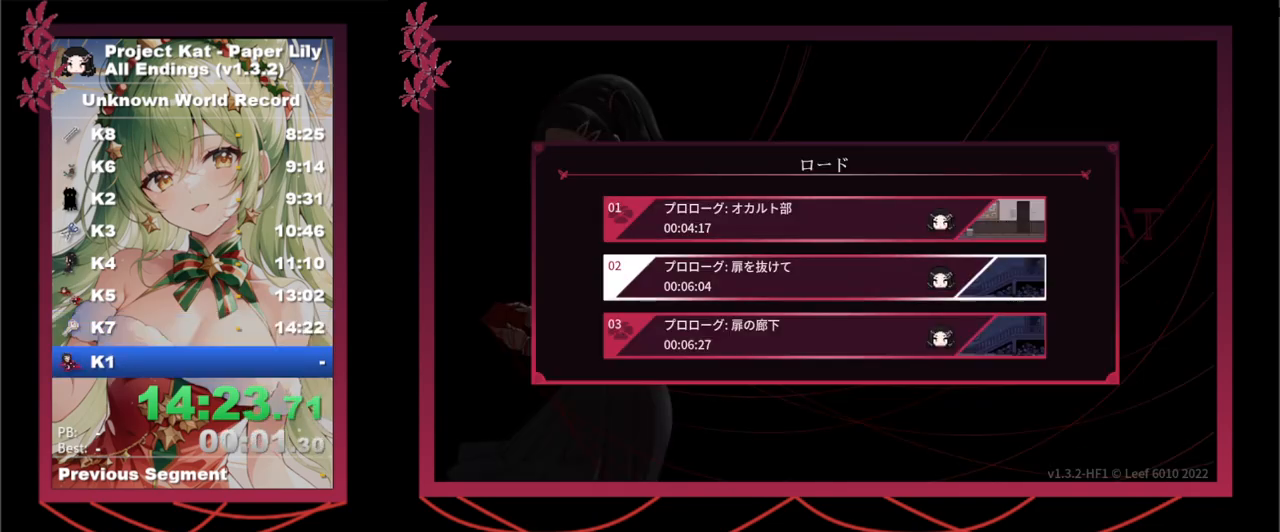
{"keys": [], "events": [[33, "down", "up"], [83, "z", "down"], [233, "z", "up"]]}
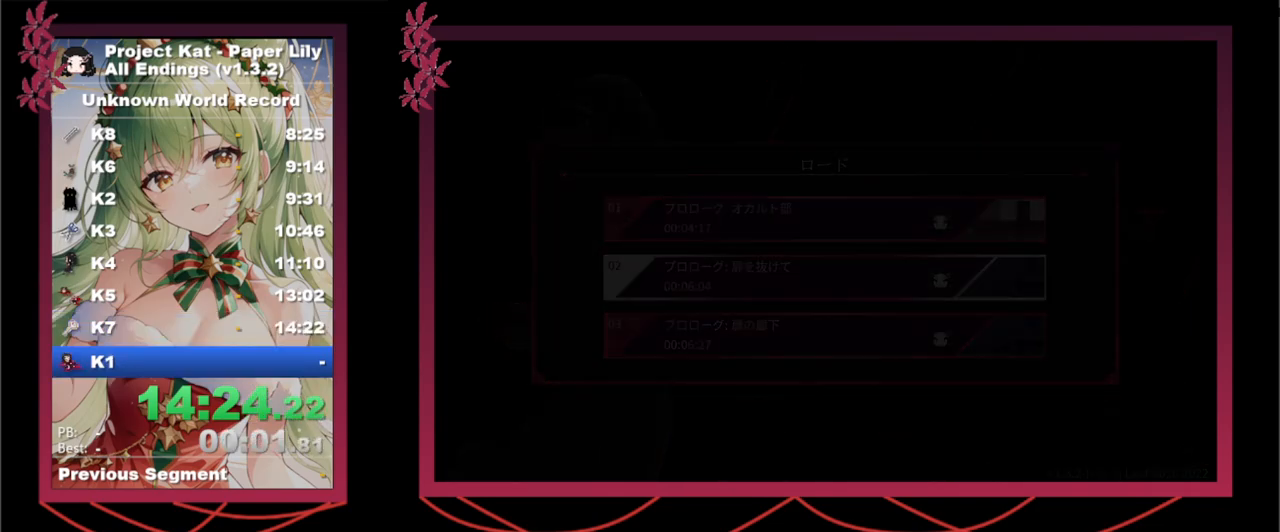
{"keys": ["shift_l", "x"], "events": [[17, "x", "down"], [67, "shift_l", "down"]]}
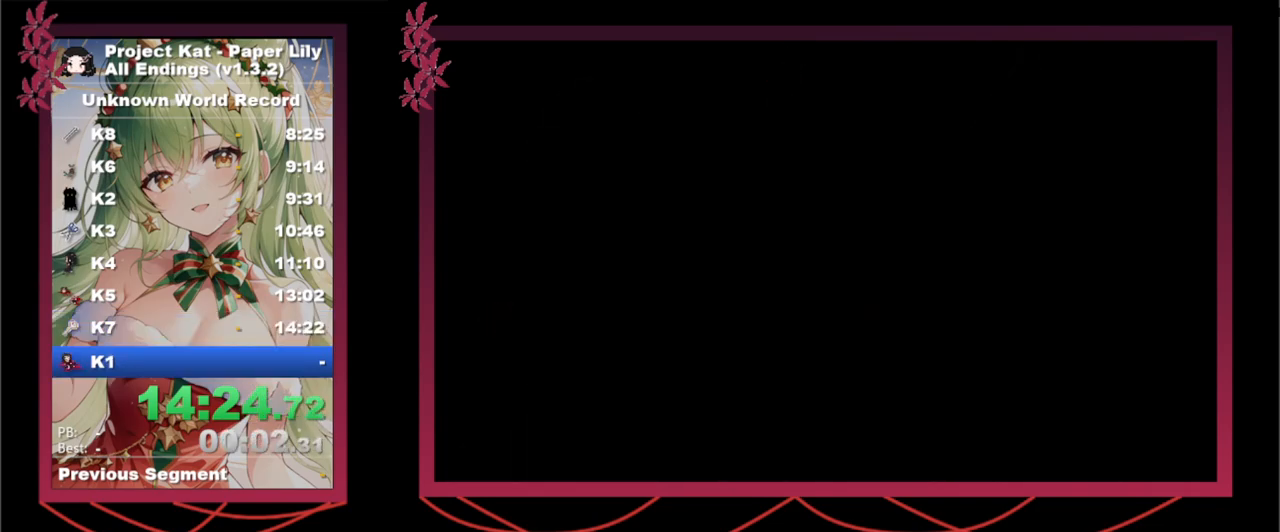
{"keys": ["shift_l", "x"], "events": []}
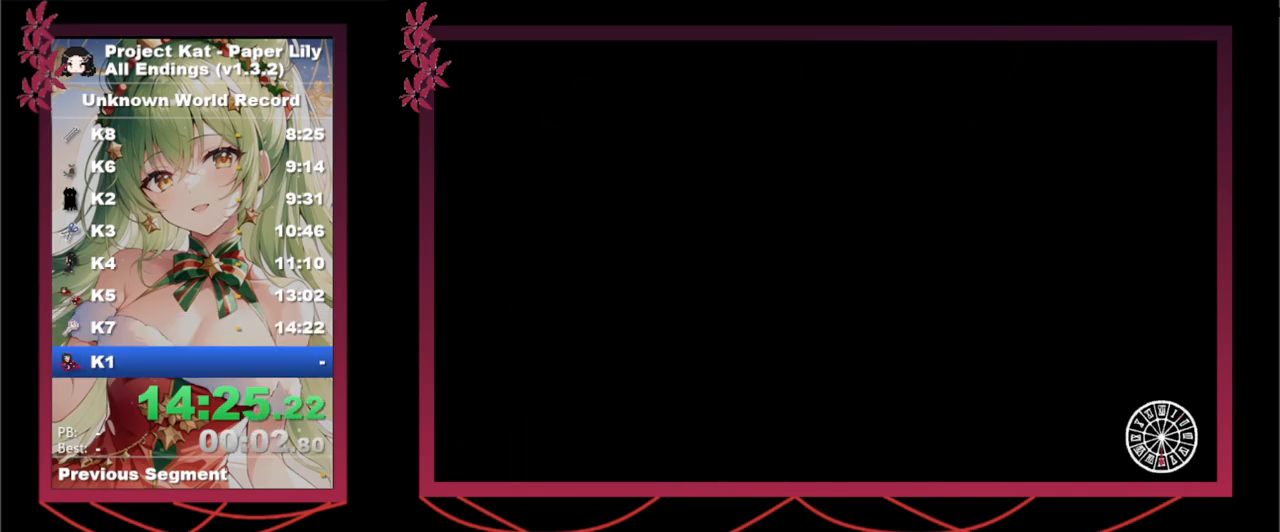
{"keys": ["shift_l", "up", "x"], "events": [[317, "up", "down"]]}
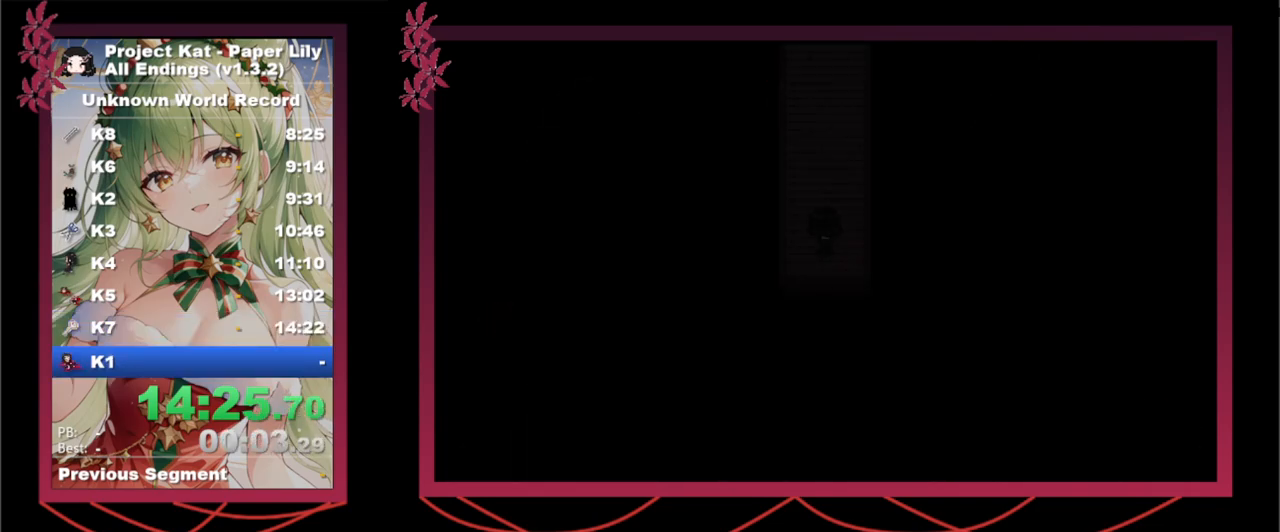
{"keys": ["shift_l", "up", "x"], "events": [[383, "z", "down"], [433, "z", "up"]]}
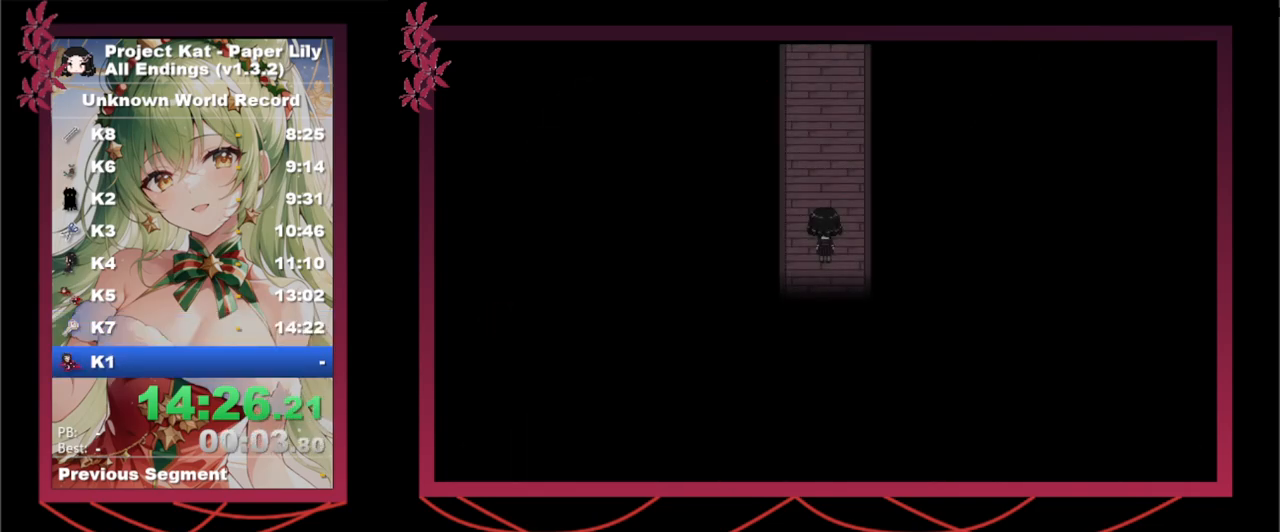
{"keys": ["shift_l", "up", "x"], "events": [[17, "z", "down"], [150, "z", "up"], [200, "z", "down"], [300, "z", "up"], [400, "z", "down"], [500, "z", "up"]]}
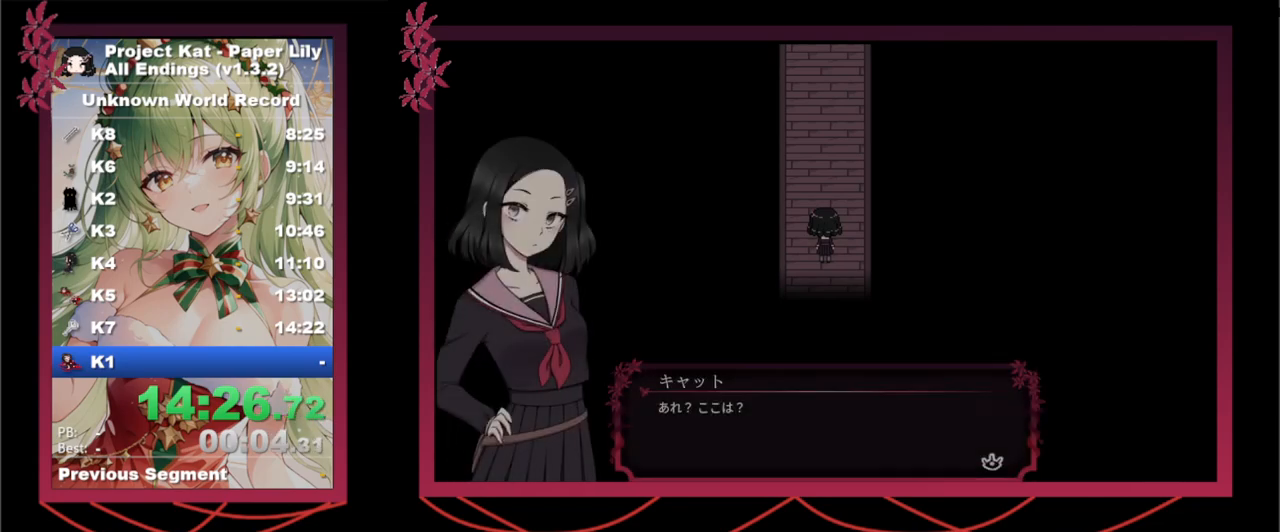
{"keys": ["shift_l", "up", "x"], "events": [[83, "z", "down"], [133, "z", "up"], [217, "z", "down"], [317, "z", "up"], [367, "z", "down"], [450, "z", "up"]]}
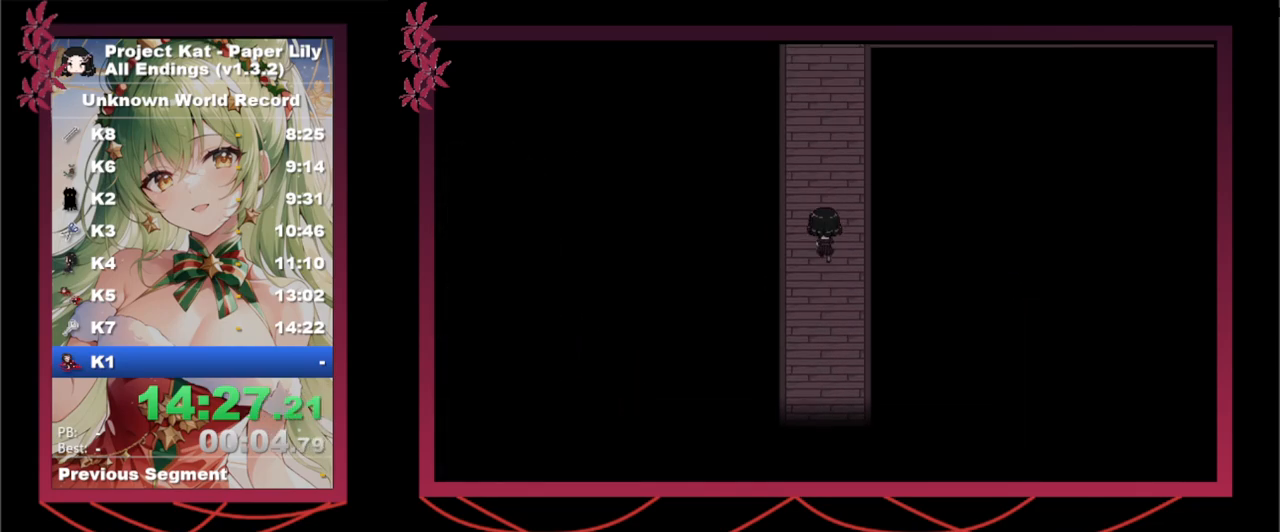
{"keys": ["shift_l", "up", "x"], "events": []}
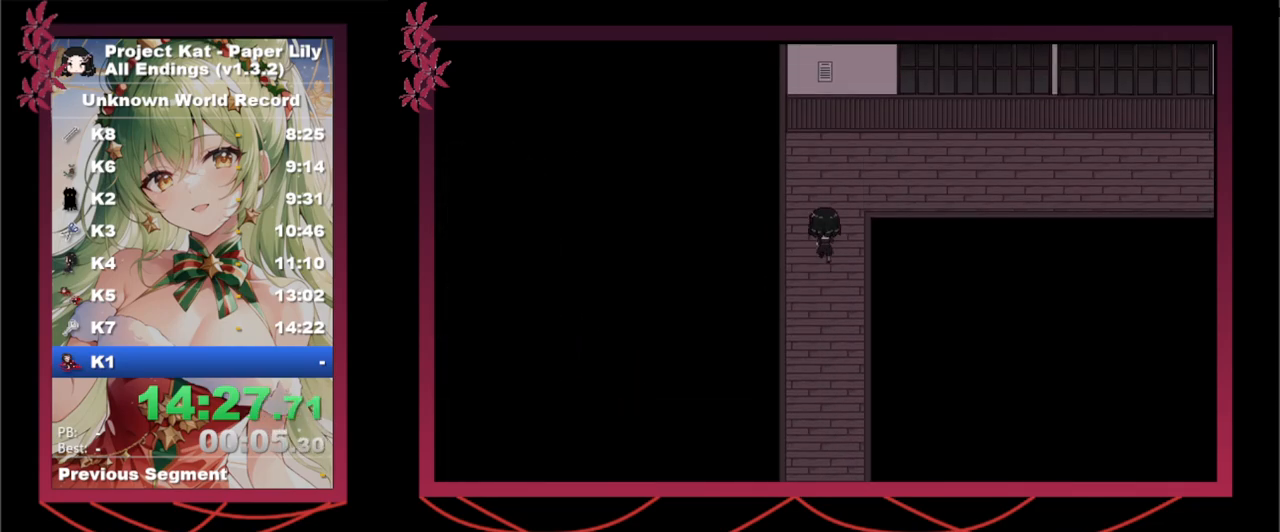
{"keys": ["right", "shift_l", "x"], "events": [[150, "right", "down"], [250, "up", "up"]]}
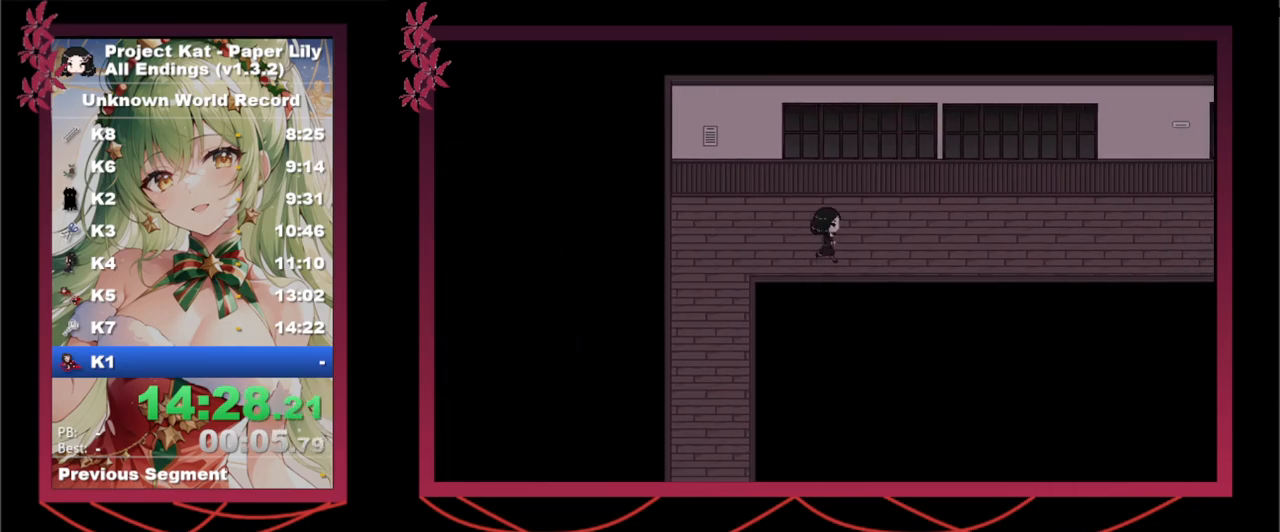
{"keys": ["right", "shift_l", "x"], "events": []}
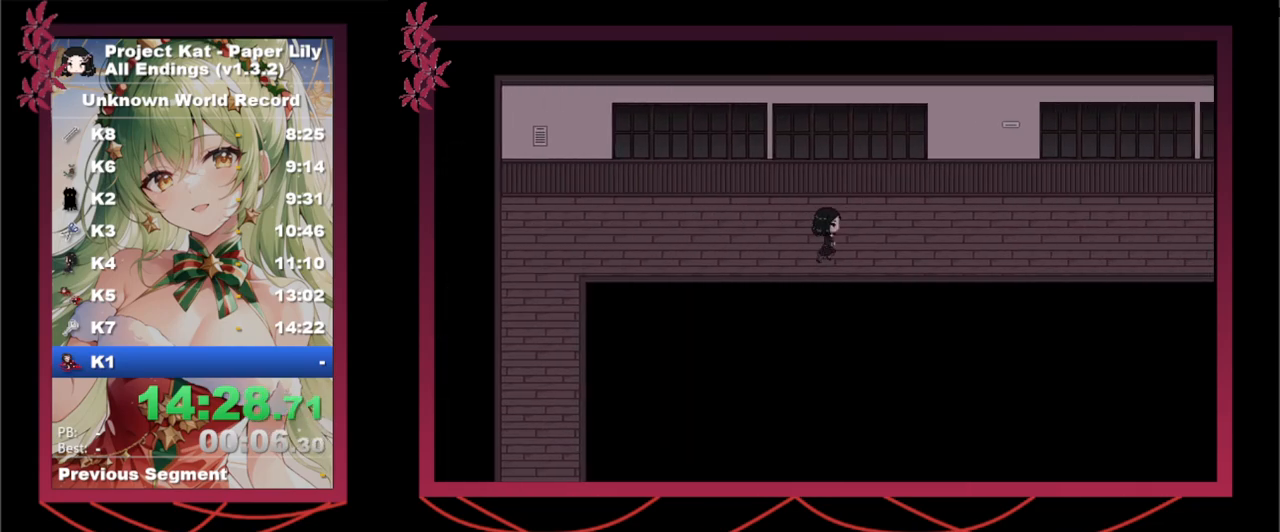
{"keys": ["right", "shift_l", "x"], "events": []}
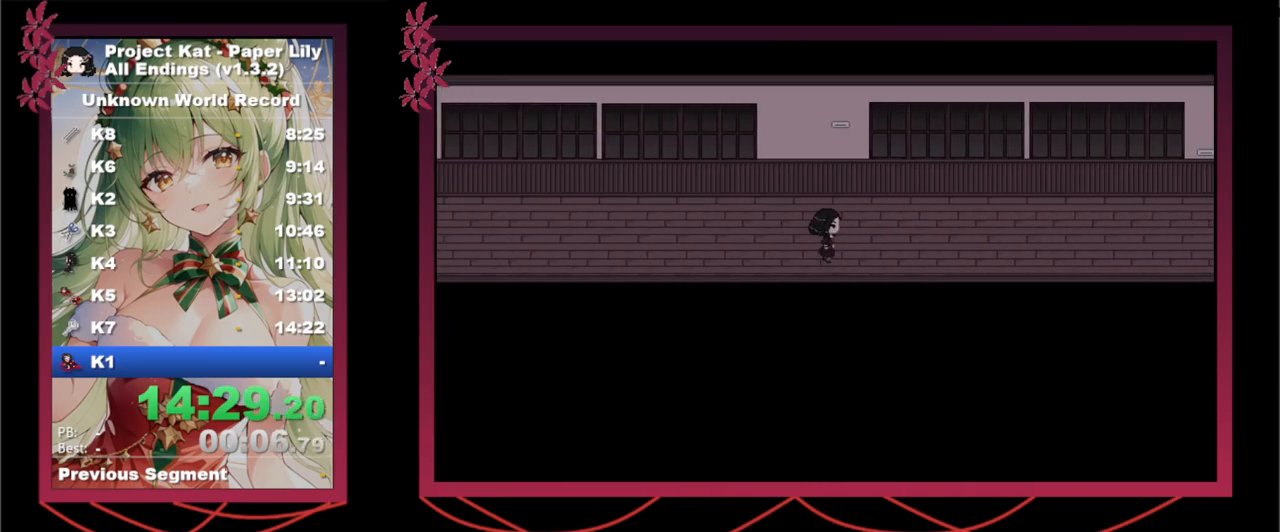
{"keys": ["right", "shift_l", "x"], "events": []}
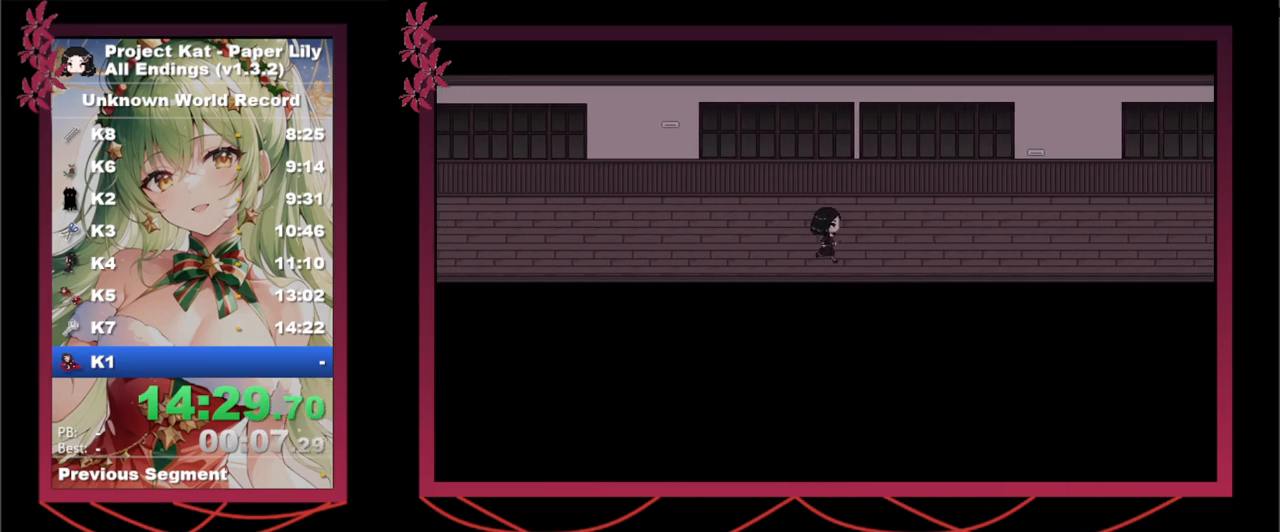
{"keys": ["right", "shift_l", "x"], "events": []}
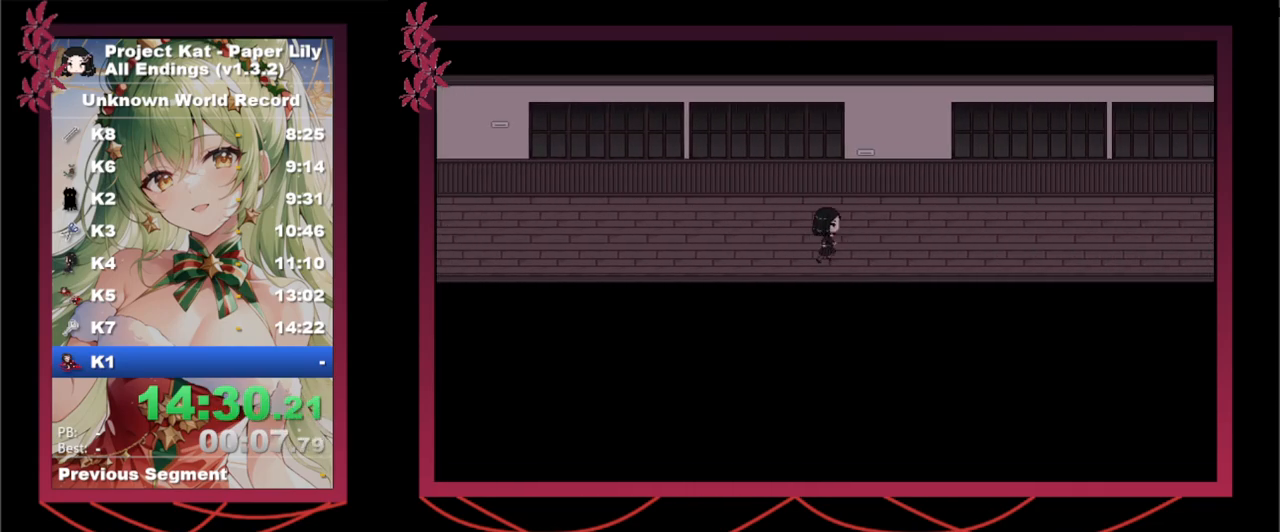
{"keys": ["right", "shift_l", "x"], "events": []}
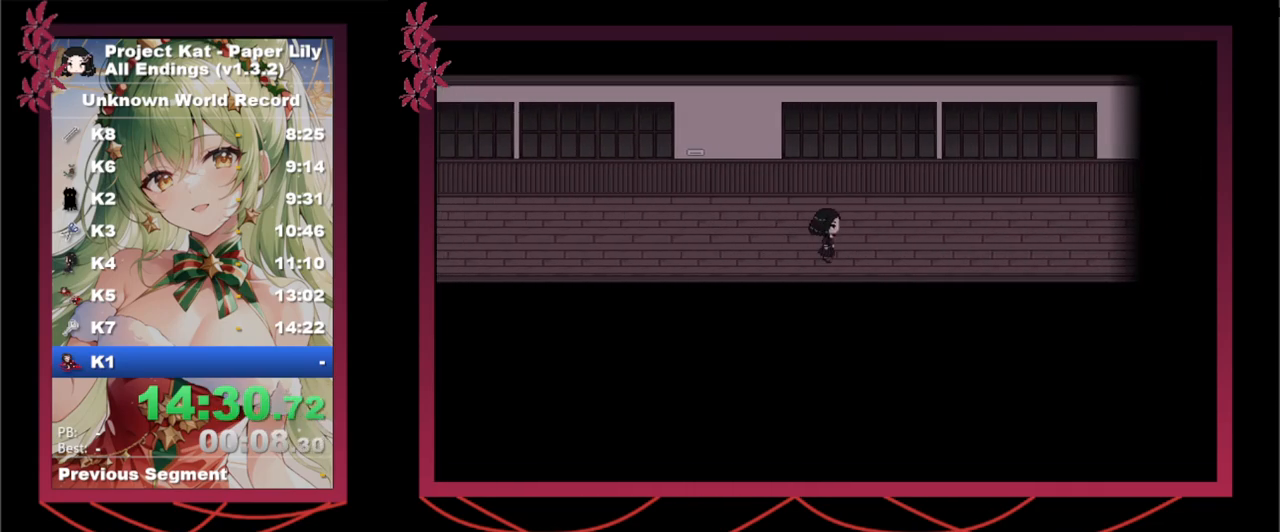
{"keys": ["right", "shift_l", "x"], "events": []}
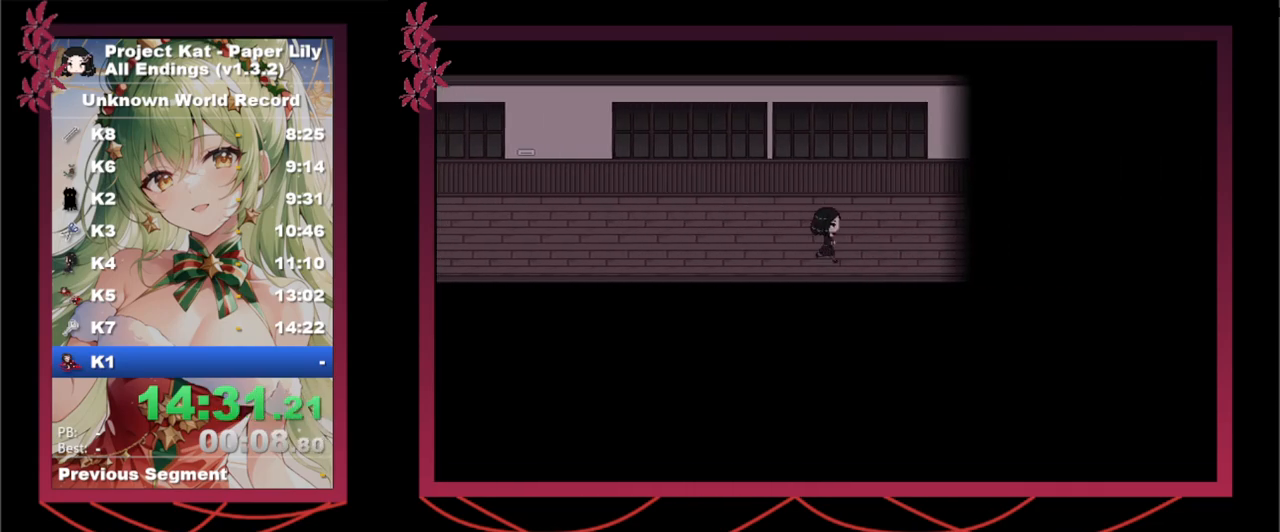
{"keys": ["right", "shift_l", "x", "z"], "events": [[300, "z", "down"], [350, "z", "up"], [450, "z", "down"]]}
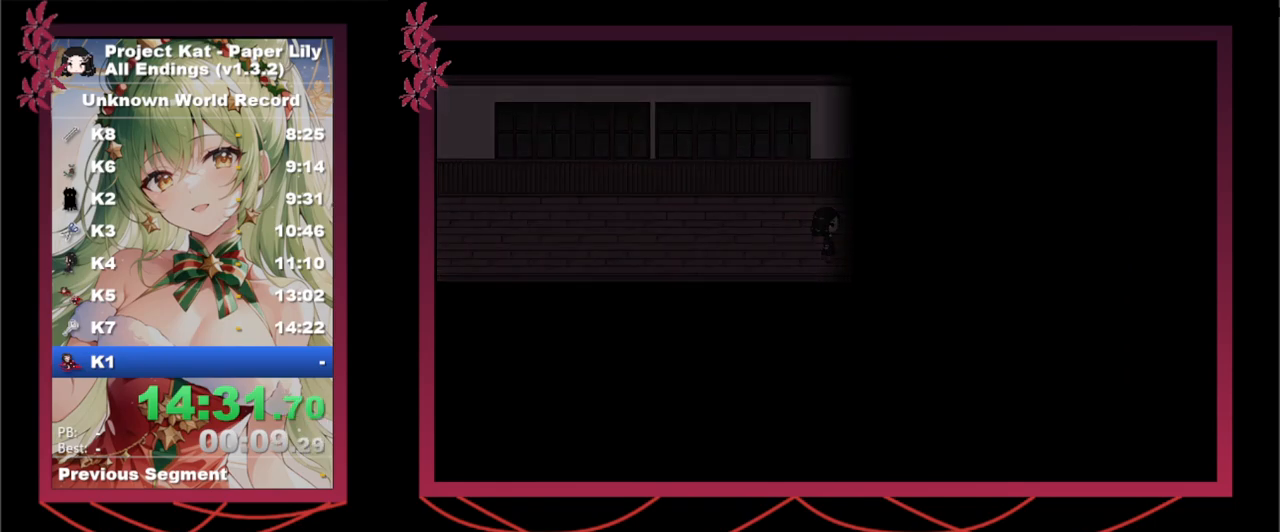
{"keys": ["x"], "events": [[33, "z", "up"], [133, "z", "down"], [217, "z", "up"], [367, "right", "up"], [417, "shift_l", "up"]]}
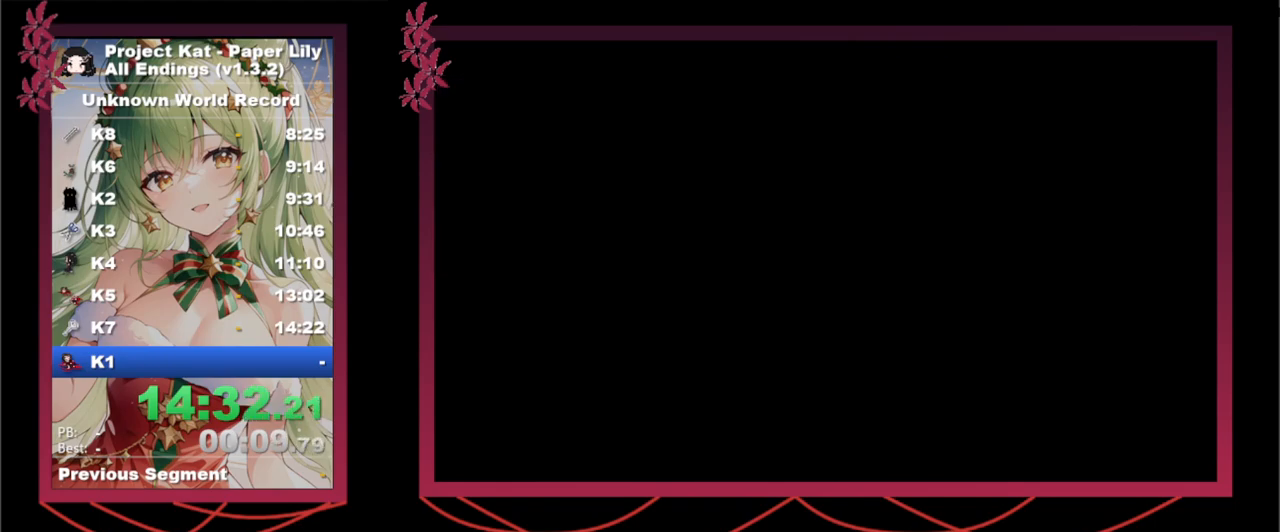
{"keys": ["x"], "events": [[50, "z", "down"], [133, "z", "up"], [233, "z", "down"], [283, "return", "down"], [283, "z", "up"], [333, "return", "up"], [383, "z", "down"], [483, "z", "up"]]}
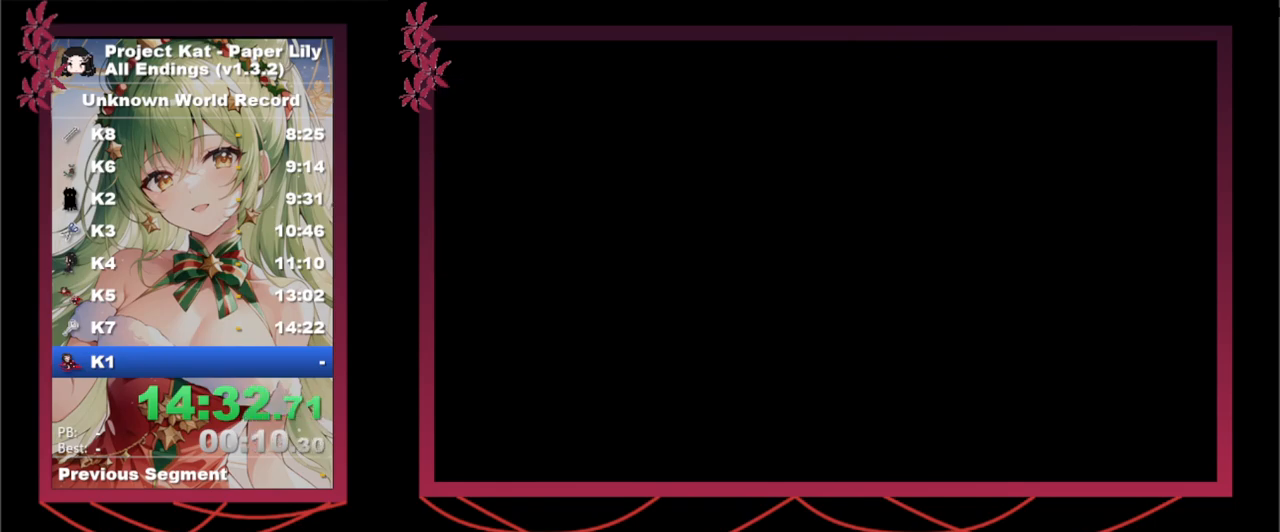
{"keys": ["x"], "events": [[17, "return", "down"], [67, "z", "down"], [117, "return", "up"], [167, "z", "up"], [217, "z", "down"], [317, "return", "down"], [317, "z", "up"], [367, "return", "up"], [417, "z", "down"], [500, "z", "up"]]}
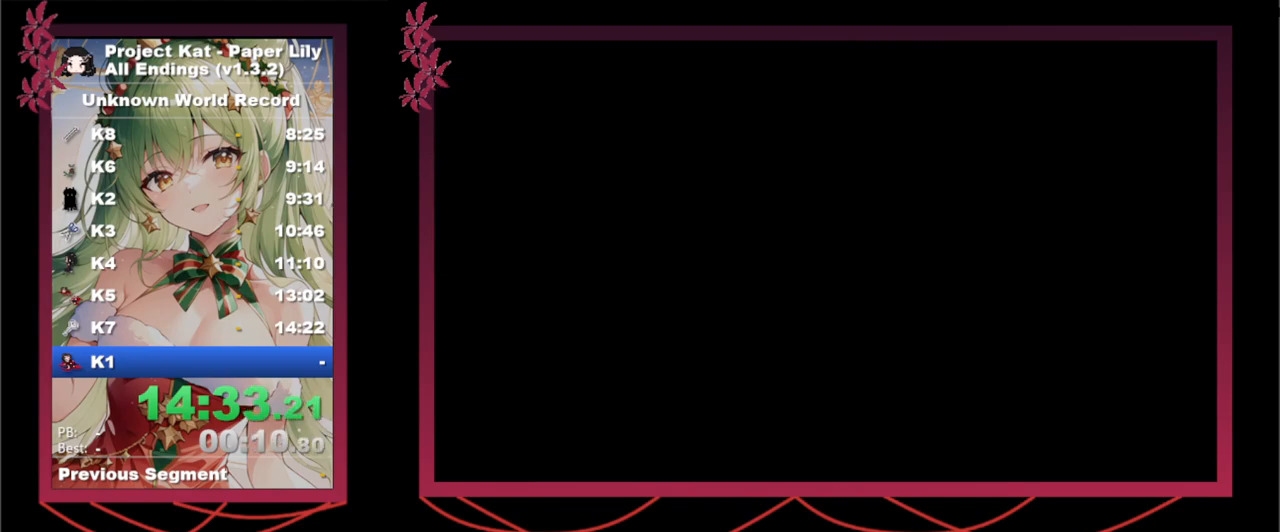
{"keys": ["right", "shift_l", "x", "z"], "events": [[50, "return", "down"], [50, "z", "down"], [100, "return", "up"], [150, "z", "up"], [300, "right", "down"], [300, "shift_l", "down"], [467, "z", "down"]]}
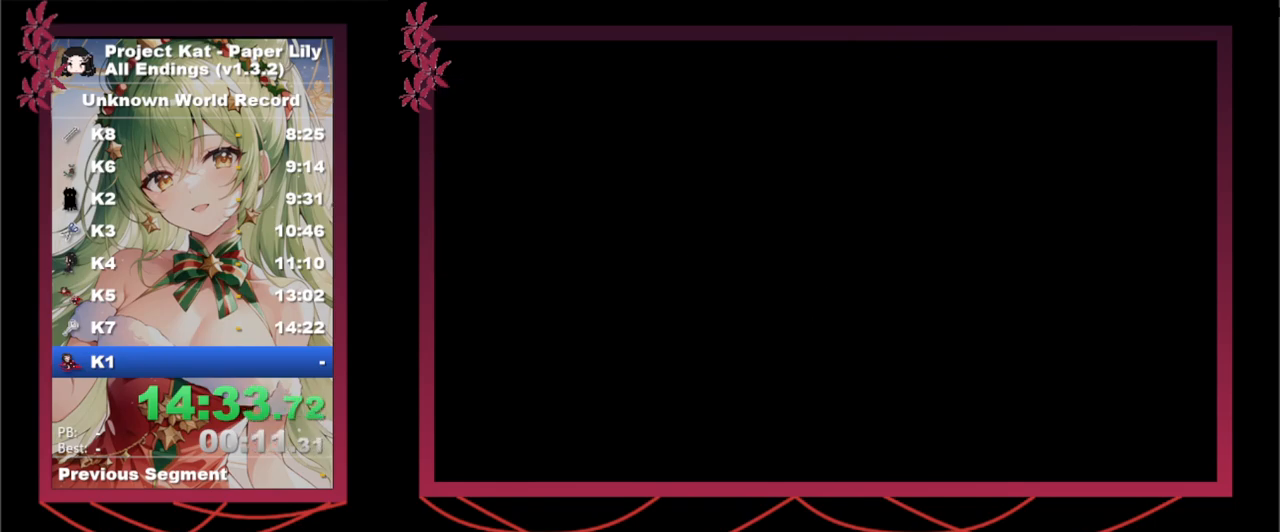
{"keys": ["right", "shift_l", "x", "z"], "events": [[67, "z", "up"], [167, "z", "down"], [250, "z", "up"], [350, "z", "down"], [400, "z", "up"], [500, "z", "down"]]}
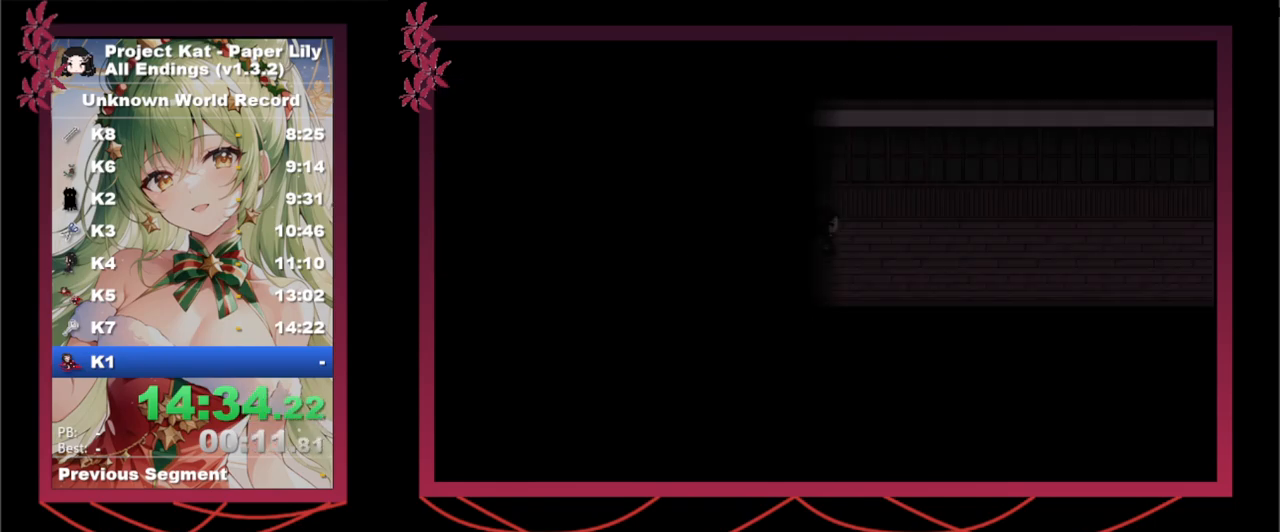
{"keys": ["right", "shift_l", "x", "z"], "events": [[83, "z", "up"], [167, "z", "down"], [217, "z", "up"], [317, "z", "down"], [417, "z", "up"], [500, "z", "down"]]}
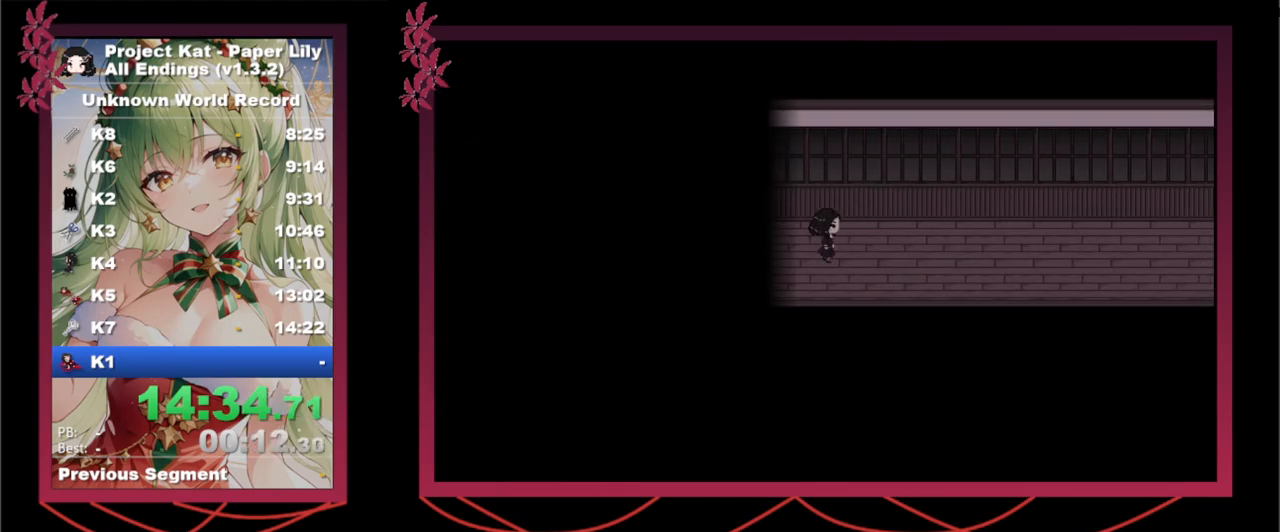
{"keys": ["right", "shift_l", "x"], "events": [[50, "z", "up"], [200, "z", "down"], [250, "z", "up"]]}
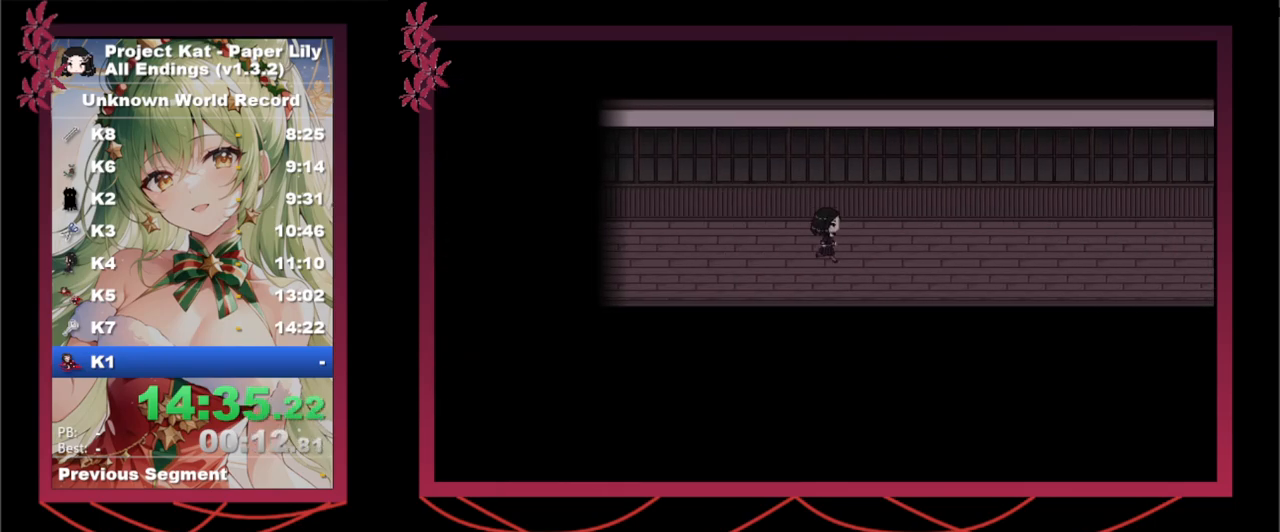
{"keys": ["right", "shift_l", "x"], "events": []}
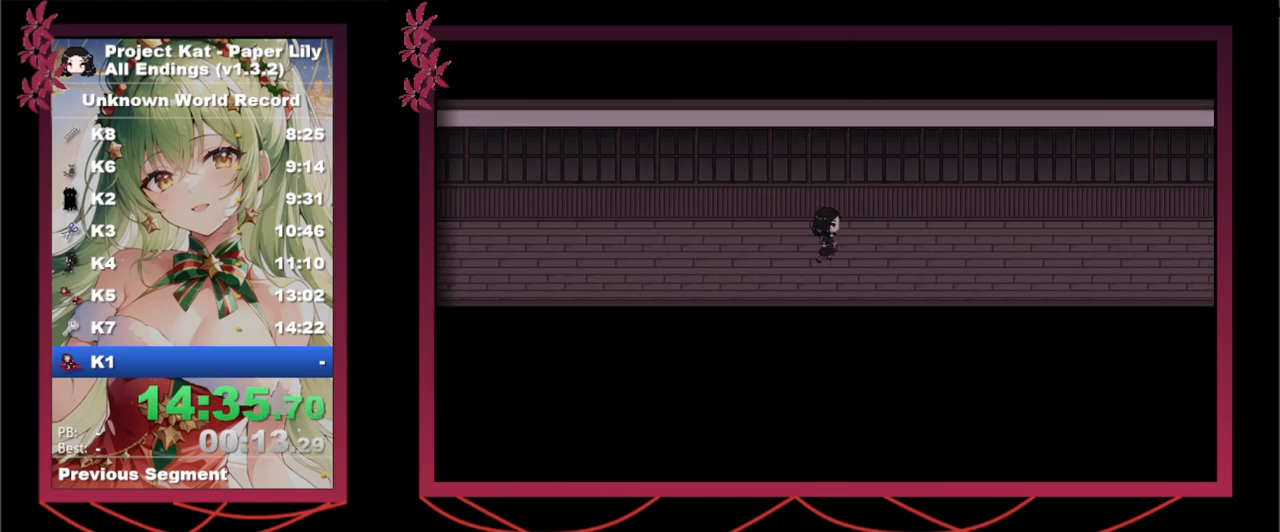
{"keys": ["right", "shift_l", "x"], "events": []}
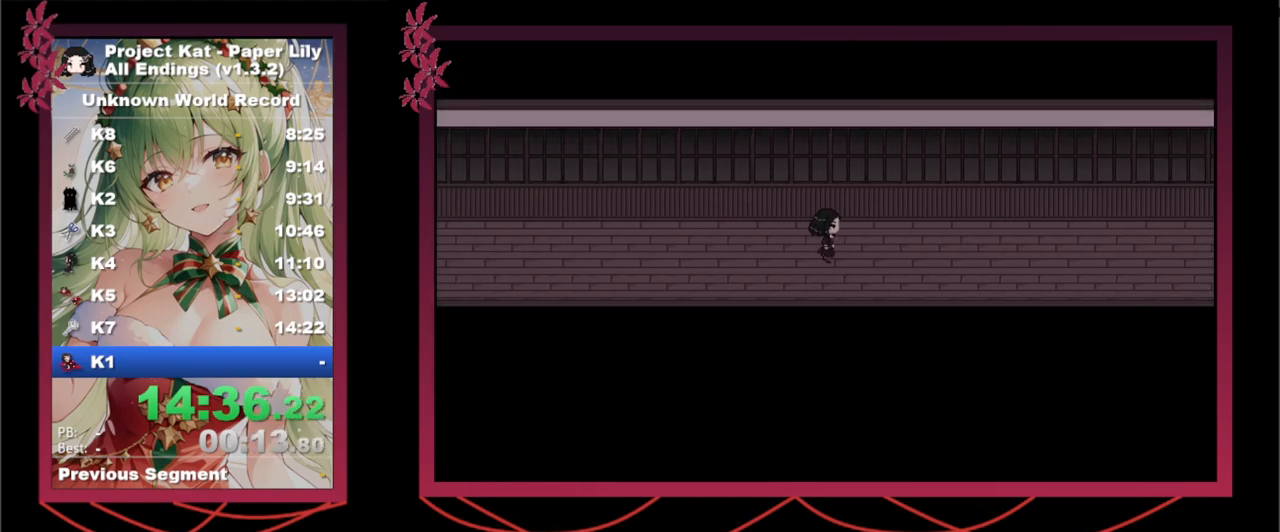
{"keys": ["right", "shift_l", "x"], "events": []}
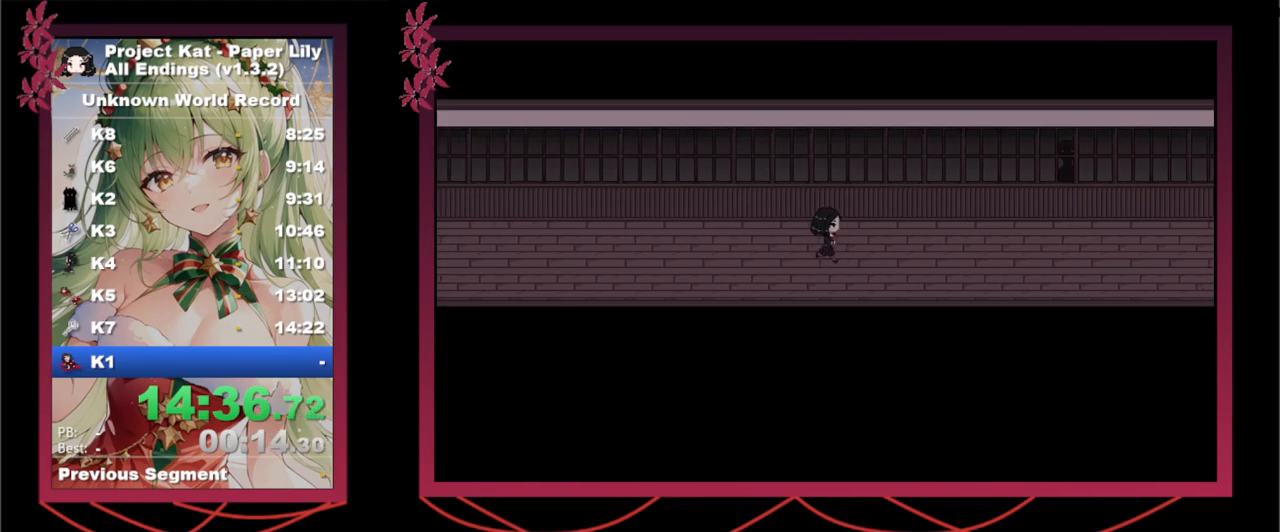
{"keys": ["right", "shift_l", "x"], "events": []}